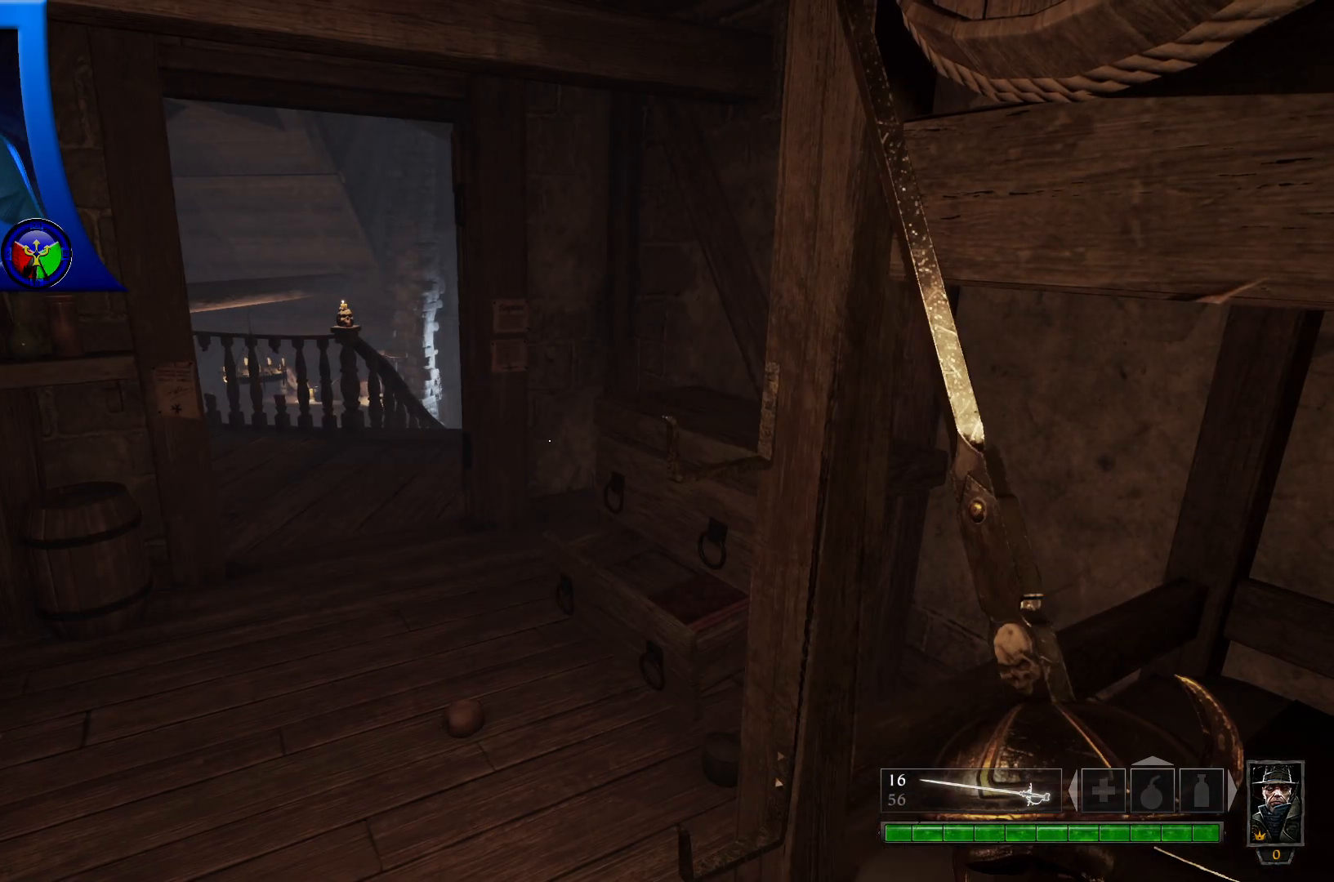
Gameplay with a controller (Xbox layout); each line is a JSON object with the inputs held at the frame after it. "events" lists button and stick changes between this image and that frame as [ms after this image, input, new state], when the widget could be followed in between.
{"buttons": ["L3"], "left_stick": "center", "right_stick": "center", "events": [[467, "L3", "down"]]}
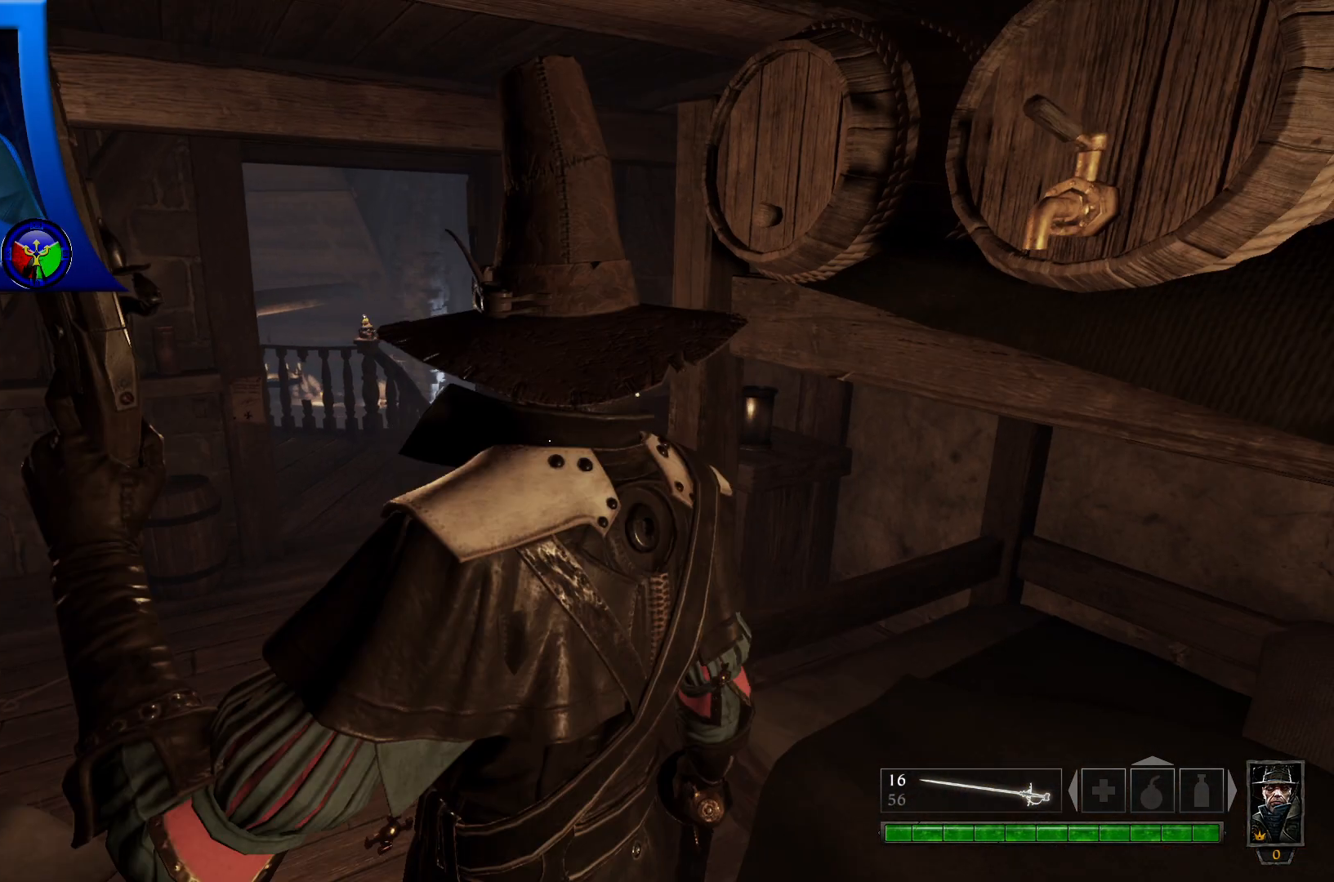
{"buttons": ["L3"], "left_stick": "center", "right_stick": "center", "events": []}
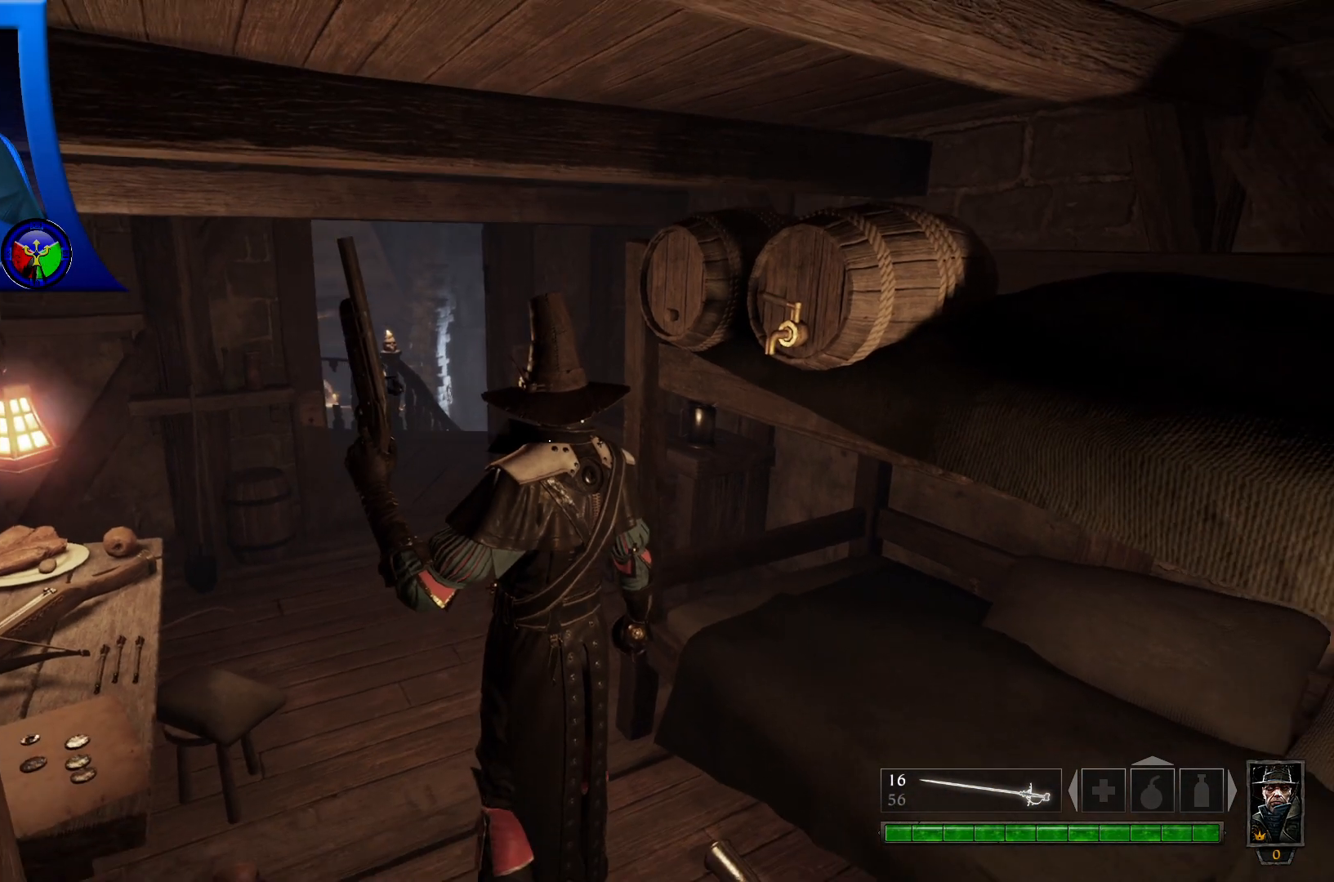
{"buttons": [], "left_stick": "center", "right_stick": "right", "events": [[17, "L3", "up"], [450, "right_stick", "right"]]}
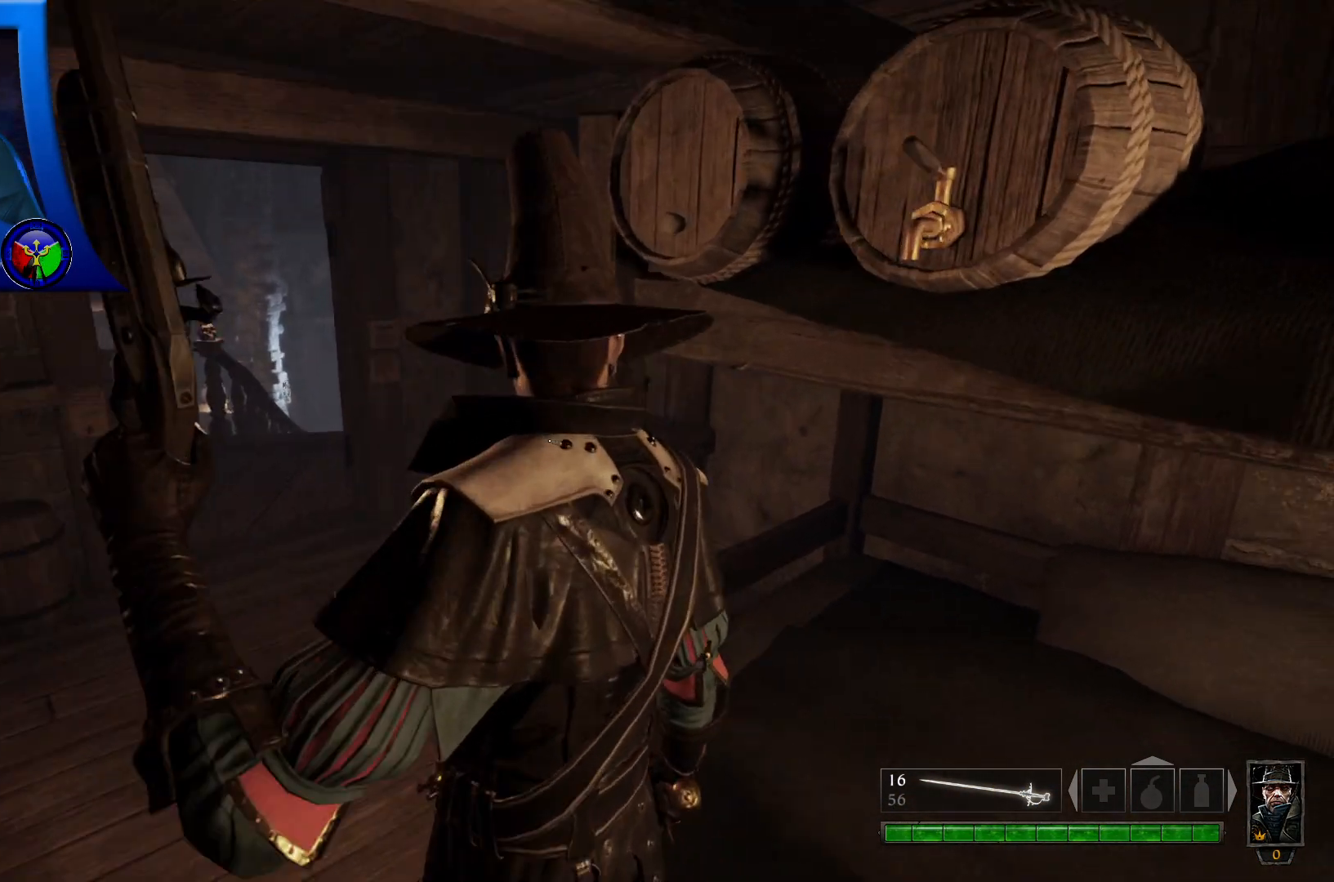
{"buttons": [], "left_stick": "center", "right_stick": "right", "events": []}
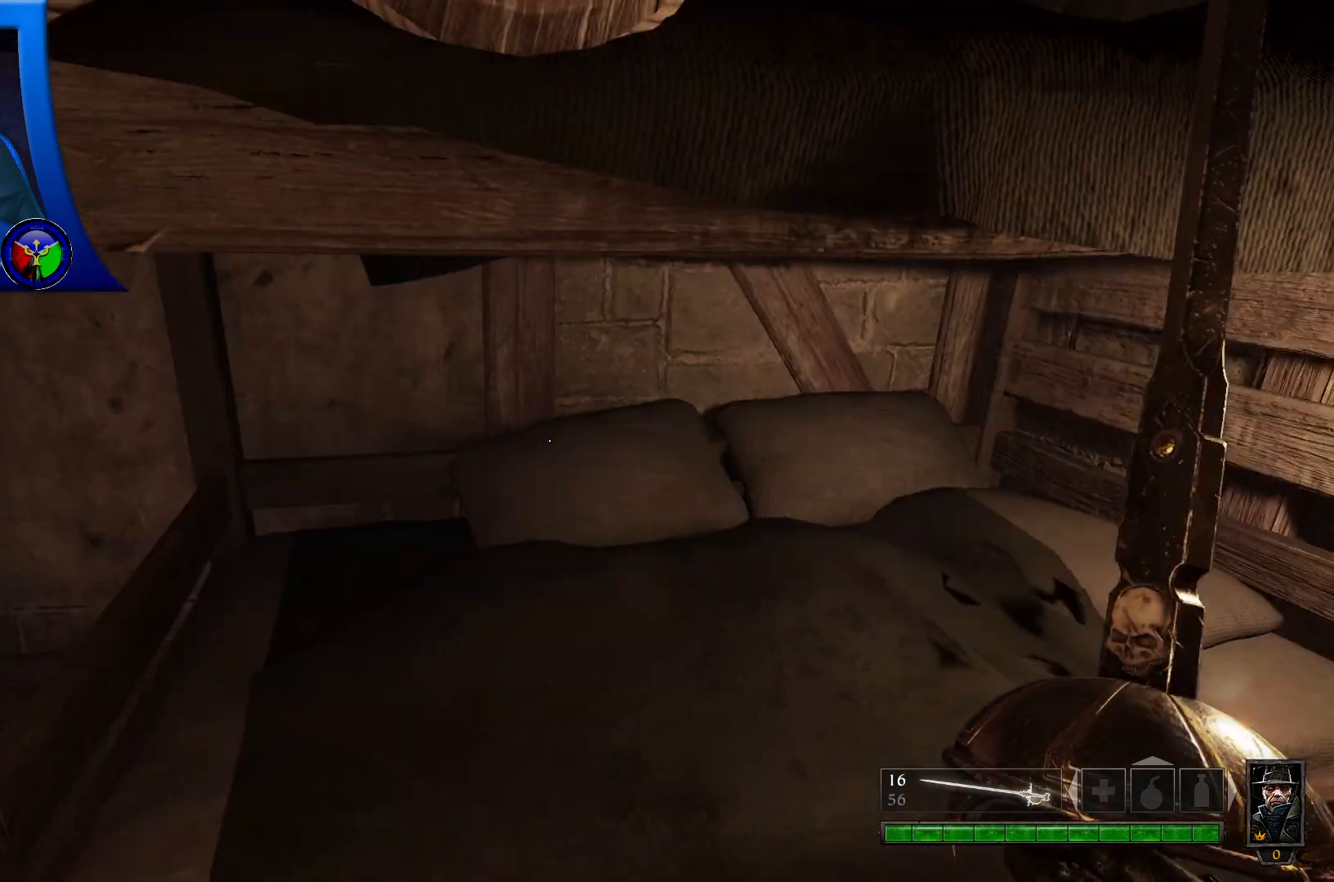
{"buttons": ["L3"], "left_stick": "center", "right_stick": "center", "events": [[50, "right_stick", "center"], [100, "L3", "down"]]}
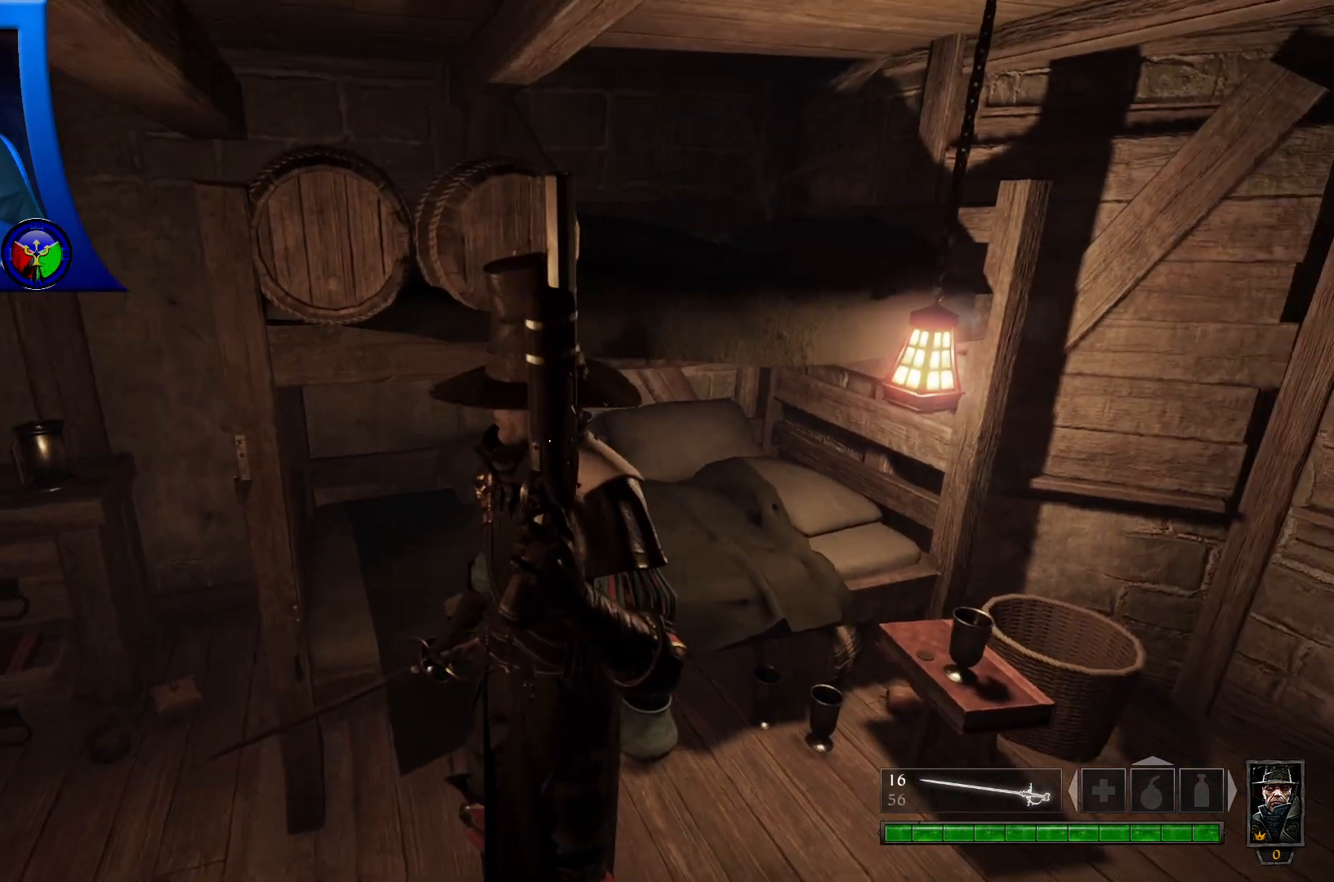
{"buttons": ["L3"], "left_stick": "center", "right_stick": "right", "events": [[17, "right_stick", "right"]]}
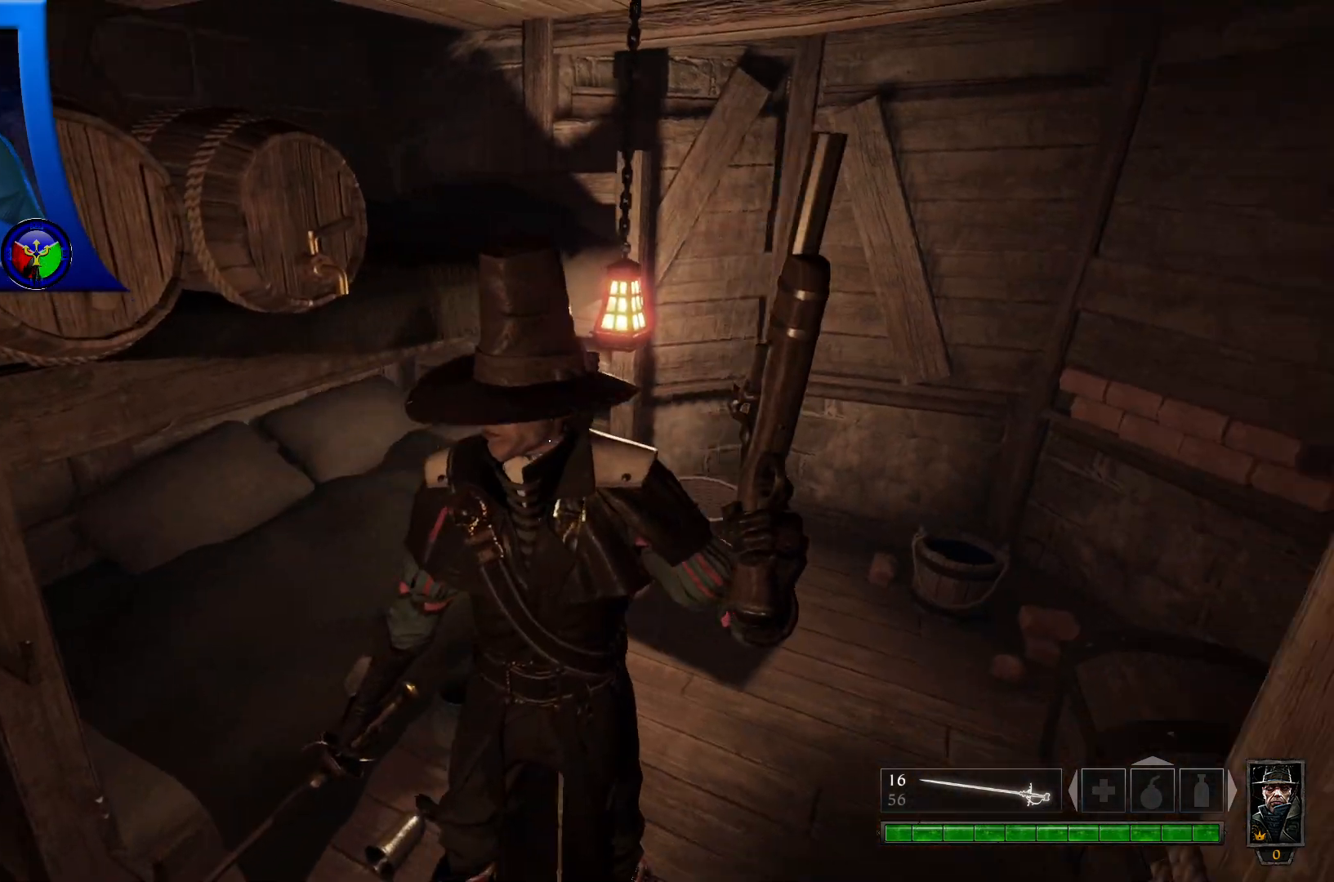
{"buttons": ["L3"], "left_stick": "center", "right_stick": "center", "events": [[67, "right_stick", "up"], [267, "right_stick", "center"]]}
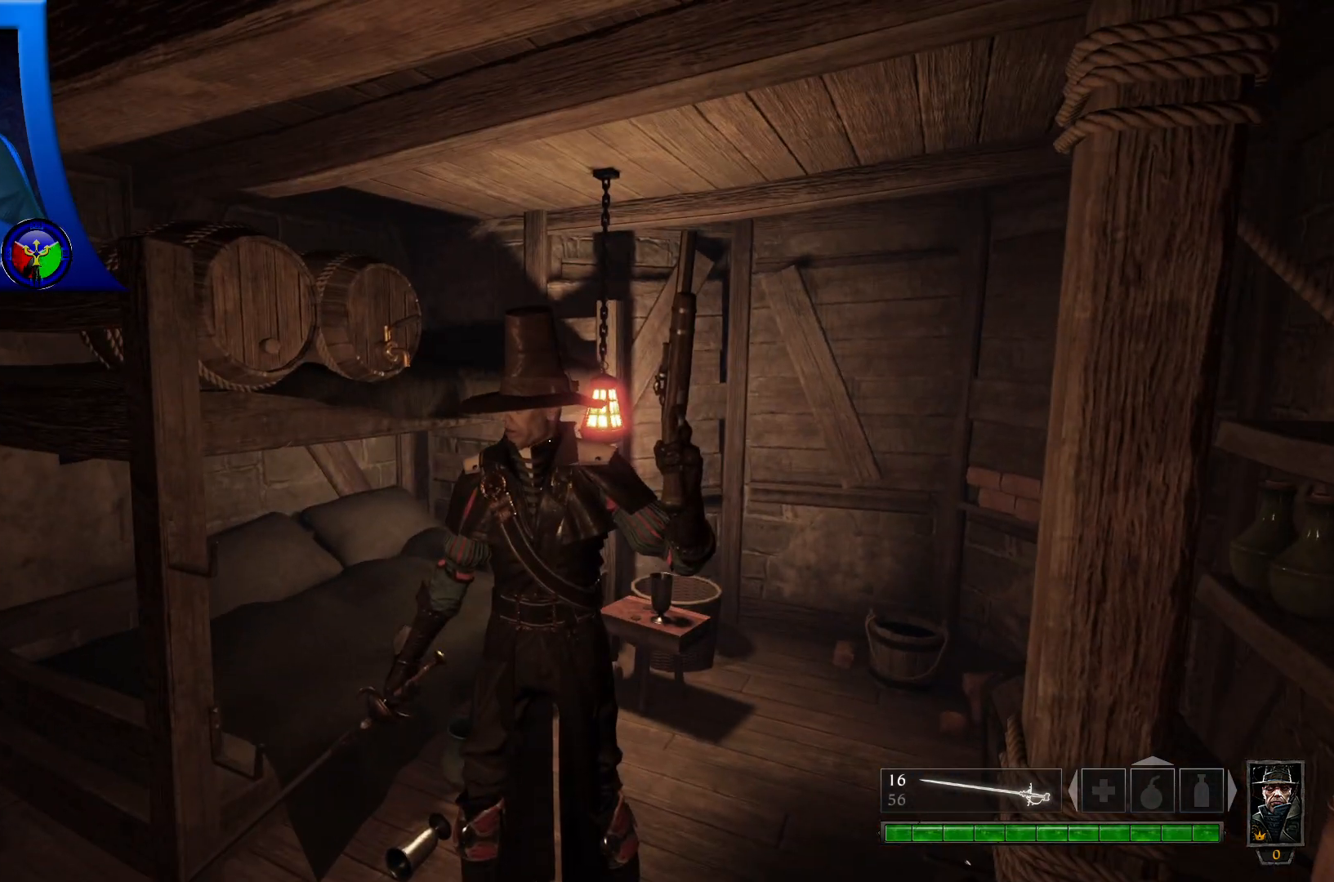
{"buttons": [], "left_stick": "center", "right_stick": "center", "events": [[100, "L3", "up"]]}
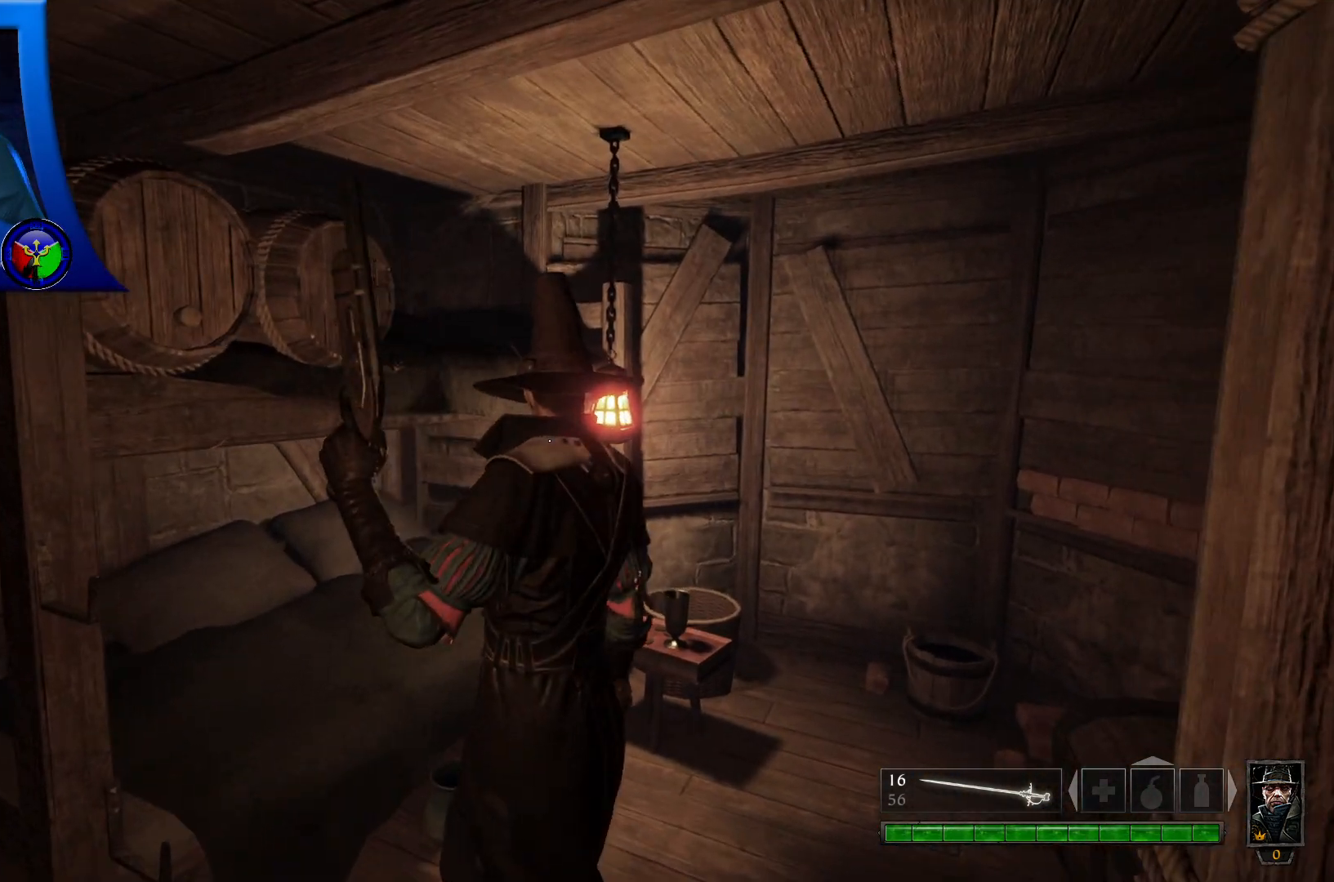
{"buttons": [], "left_stick": "center", "right_stick": "left", "events": [[433, "right_stick", "left"]]}
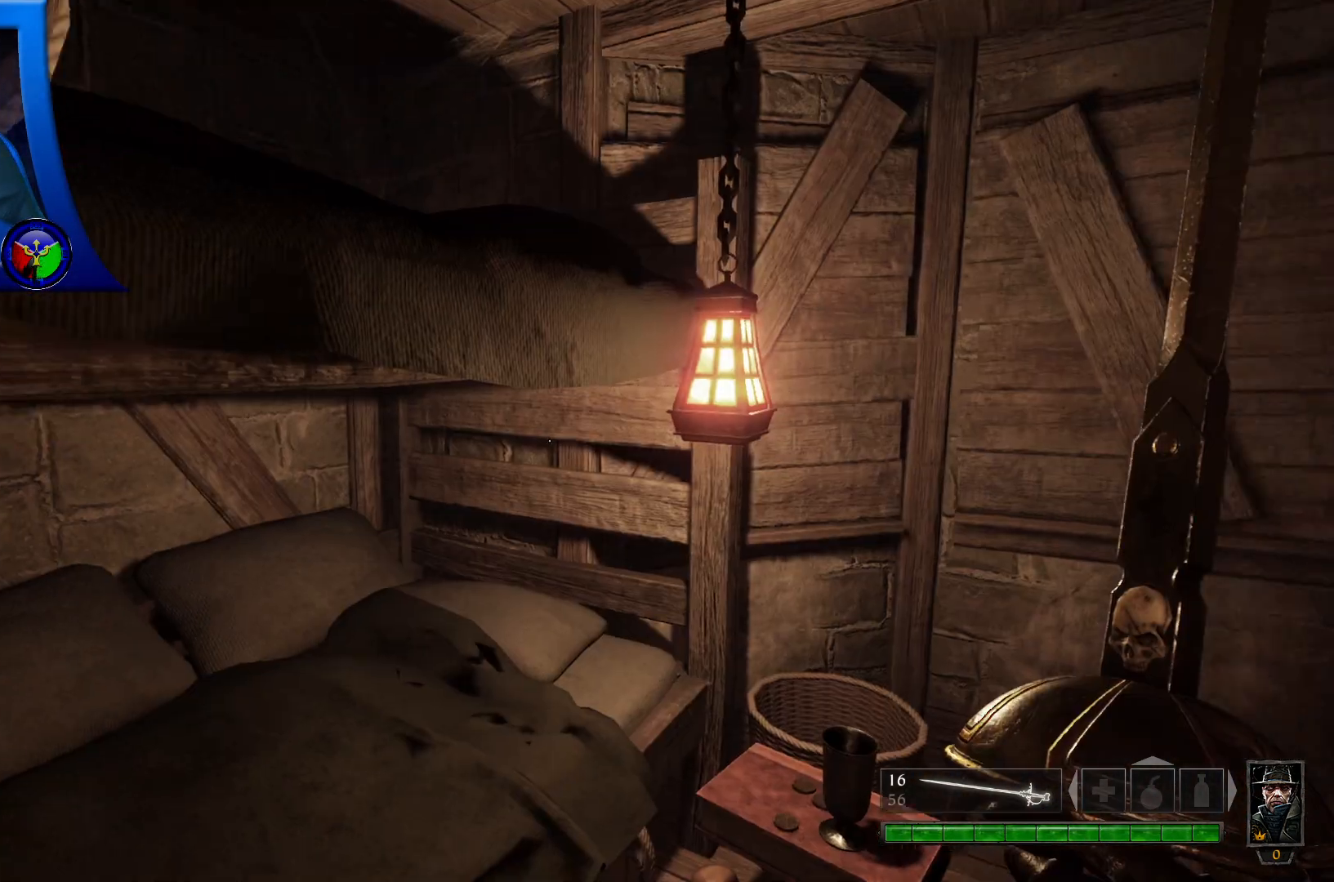
{"buttons": [], "left_stick": "center", "right_stick": "left", "events": []}
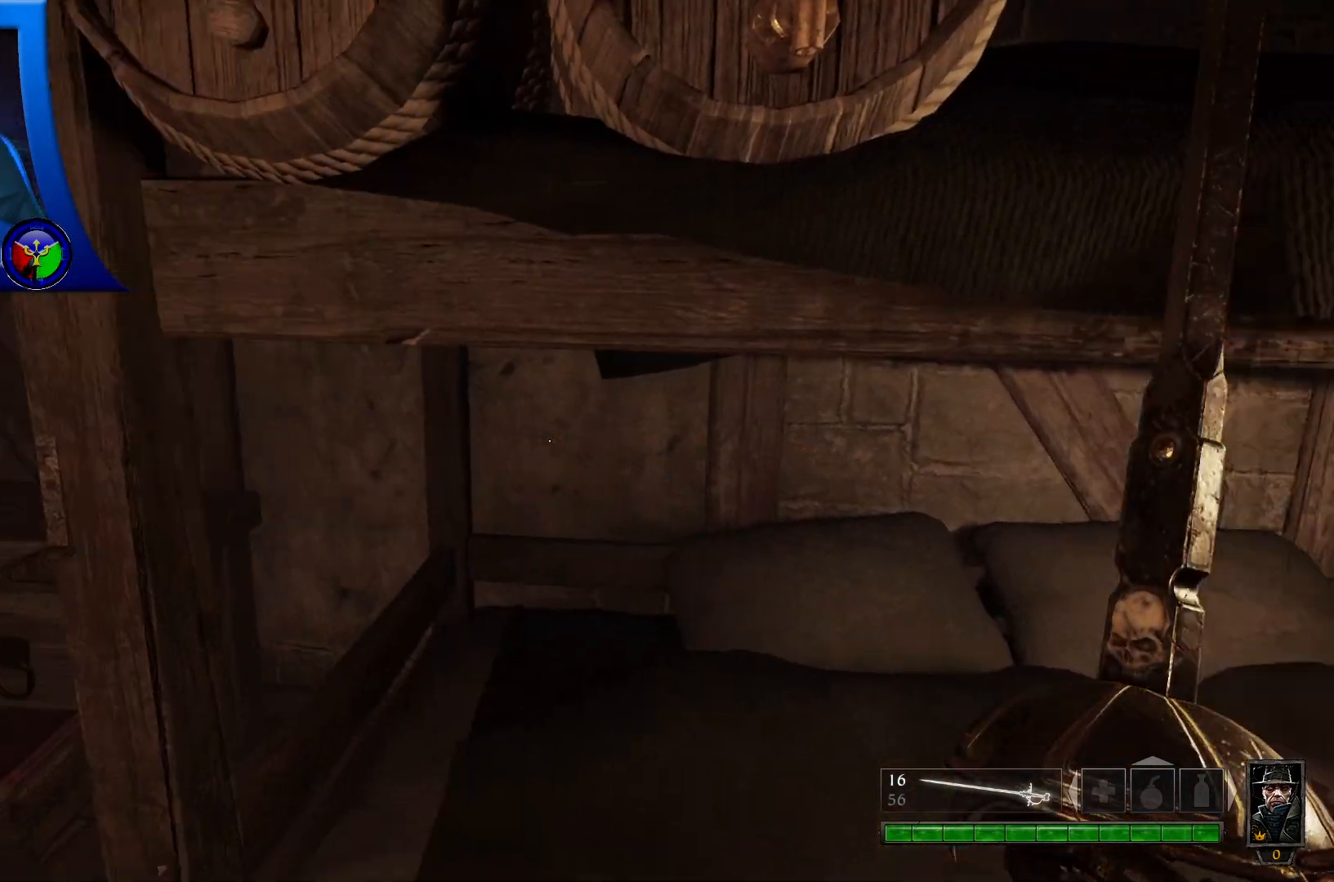
{"buttons": [], "left_stick": "center", "right_stick": "up-left", "events": [[383, "right_stick", "up-left"]]}
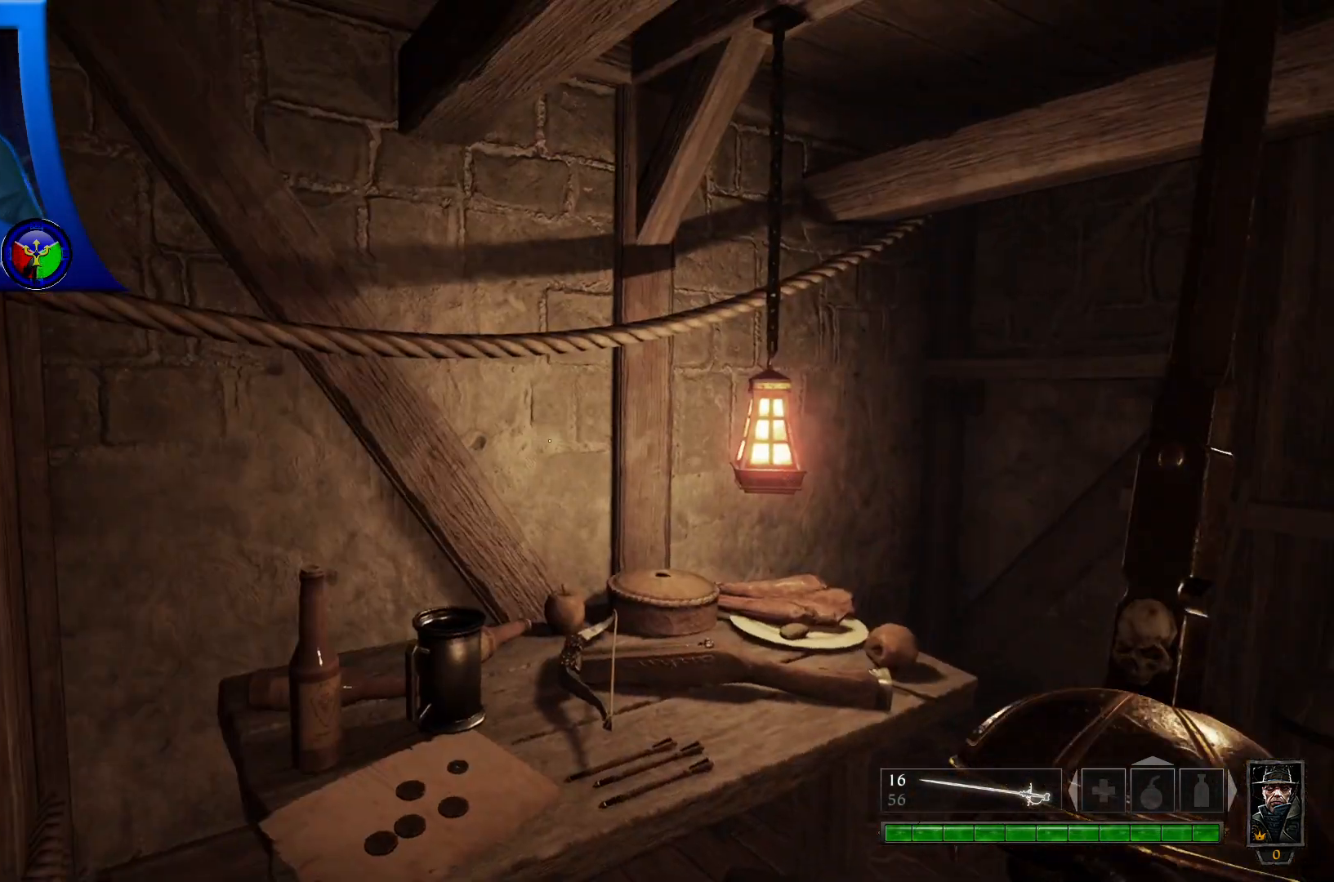
{"buttons": [], "left_stick": "center", "right_stick": "down-right", "events": [[200, "right_stick", "center"], [317, "right_stick", "right"], [400, "right_stick", "down-right"]]}
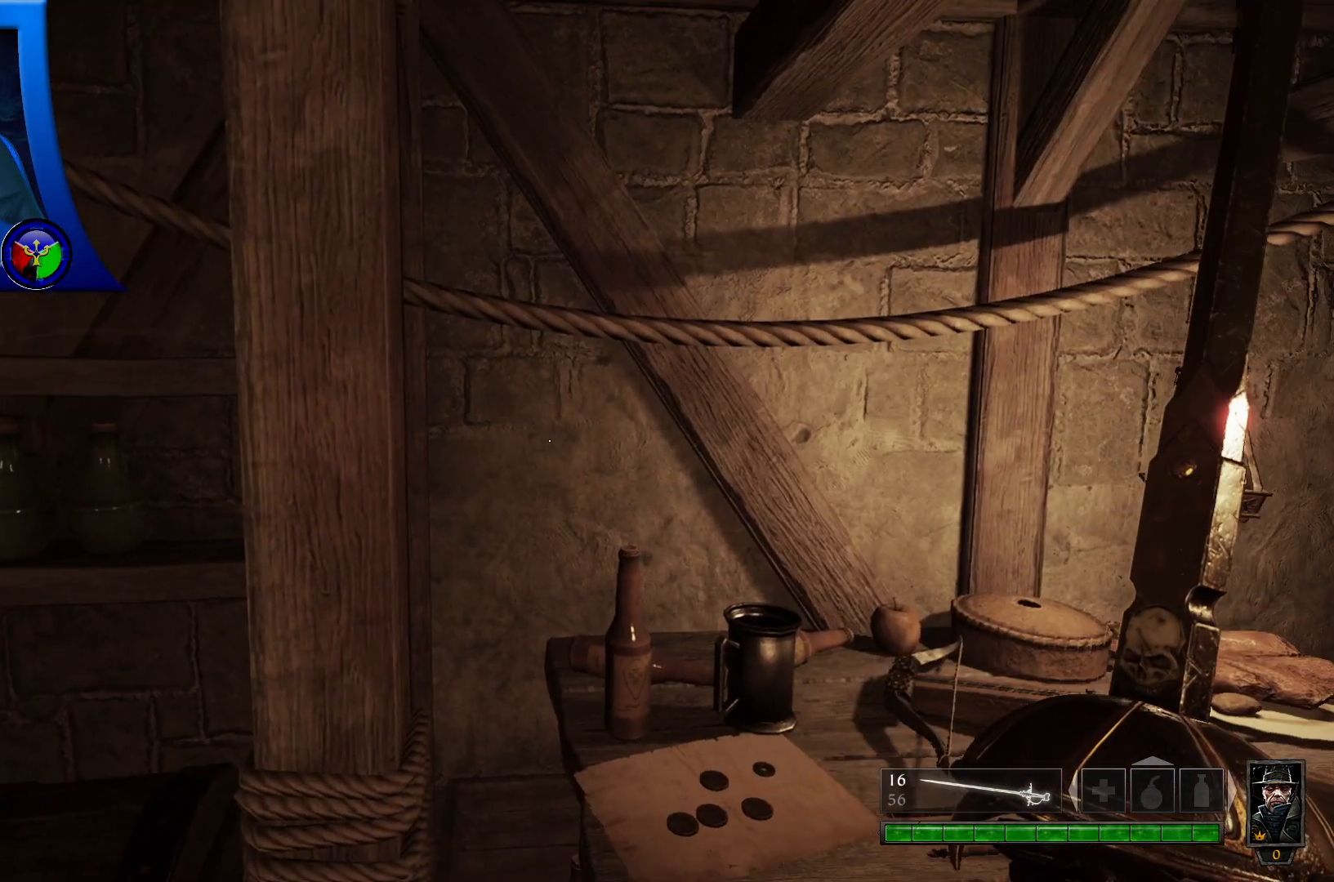
{"buttons": [], "left_stick": "center", "right_stick": "center", "events": [[183, "right_stick", "center"]]}
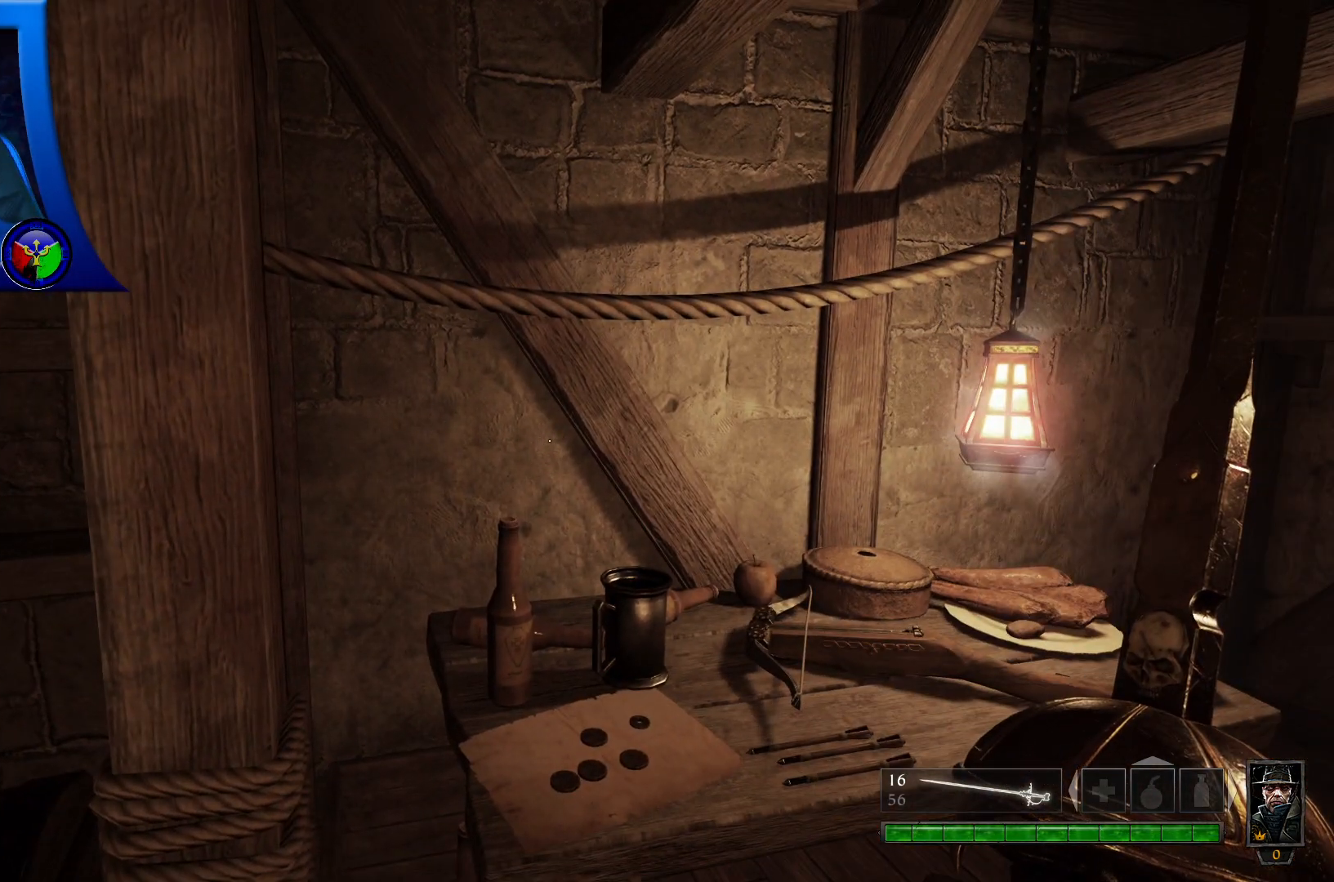
{"buttons": ["R1"], "left_stick": "center", "right_stick": "center", "events": [[183, "right_stick", "down-right"], [283, "right_stick", "right"], [450, "right_stick", "center"], [483, "R1", "down"]]}
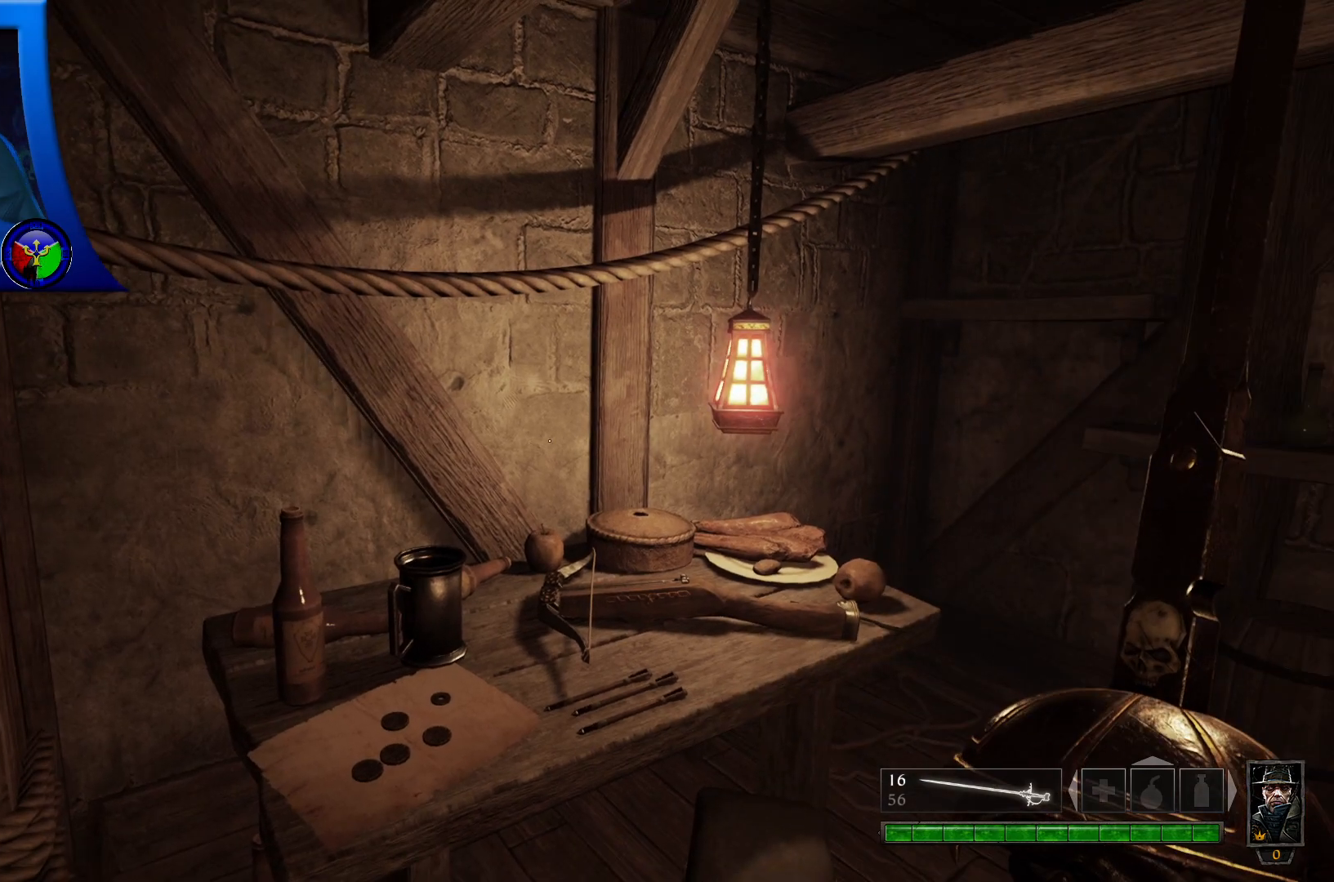
{"buttons": [], "left_stick": "center", "right_stick": "down-right", "events": [[167, "R1", "up"], [333, "right_stick", "down-right"]]}
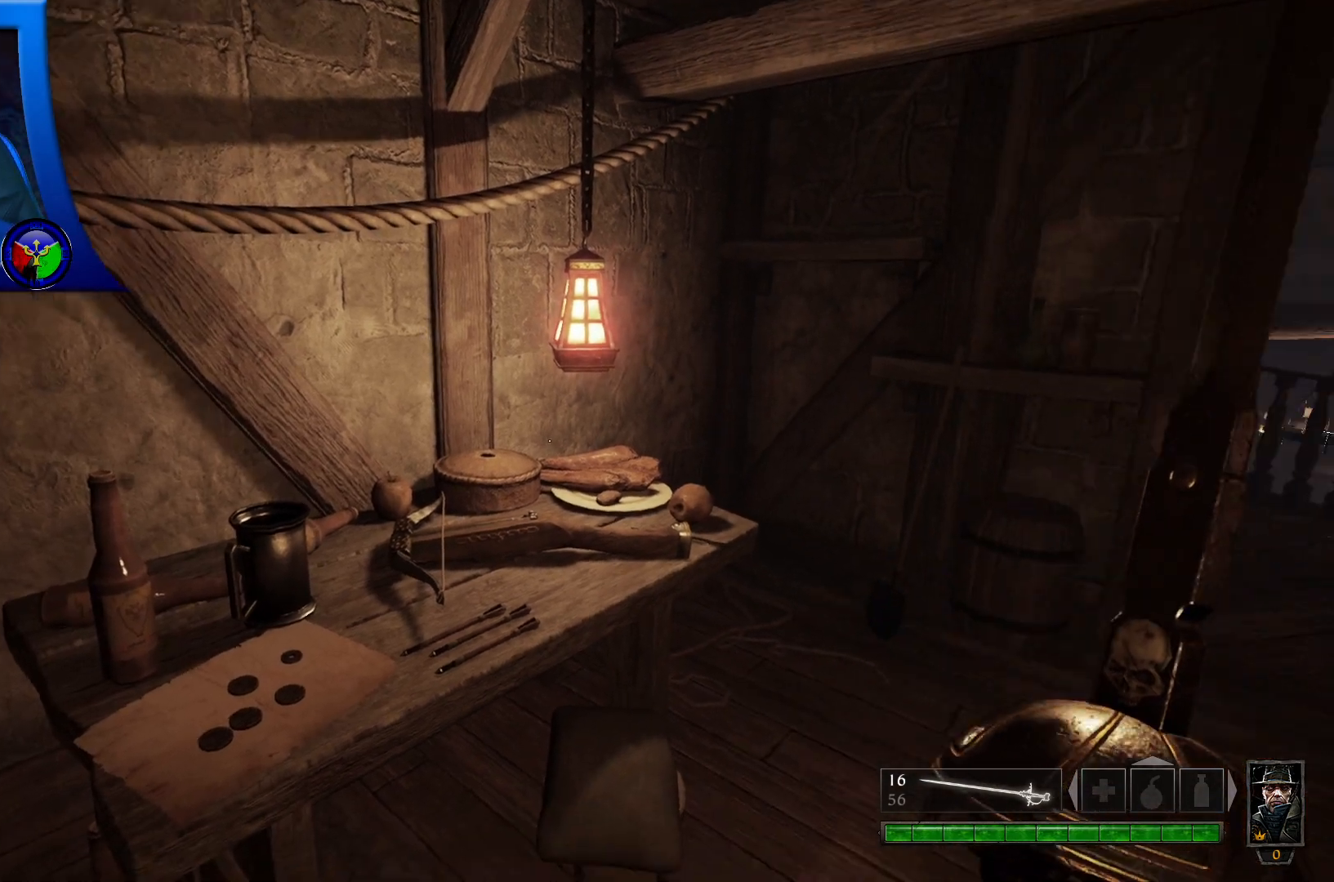
{"buttons": [], "left_stick": "center", "right_stick": "center", "events": [[200, "right_stick", "center"]]}
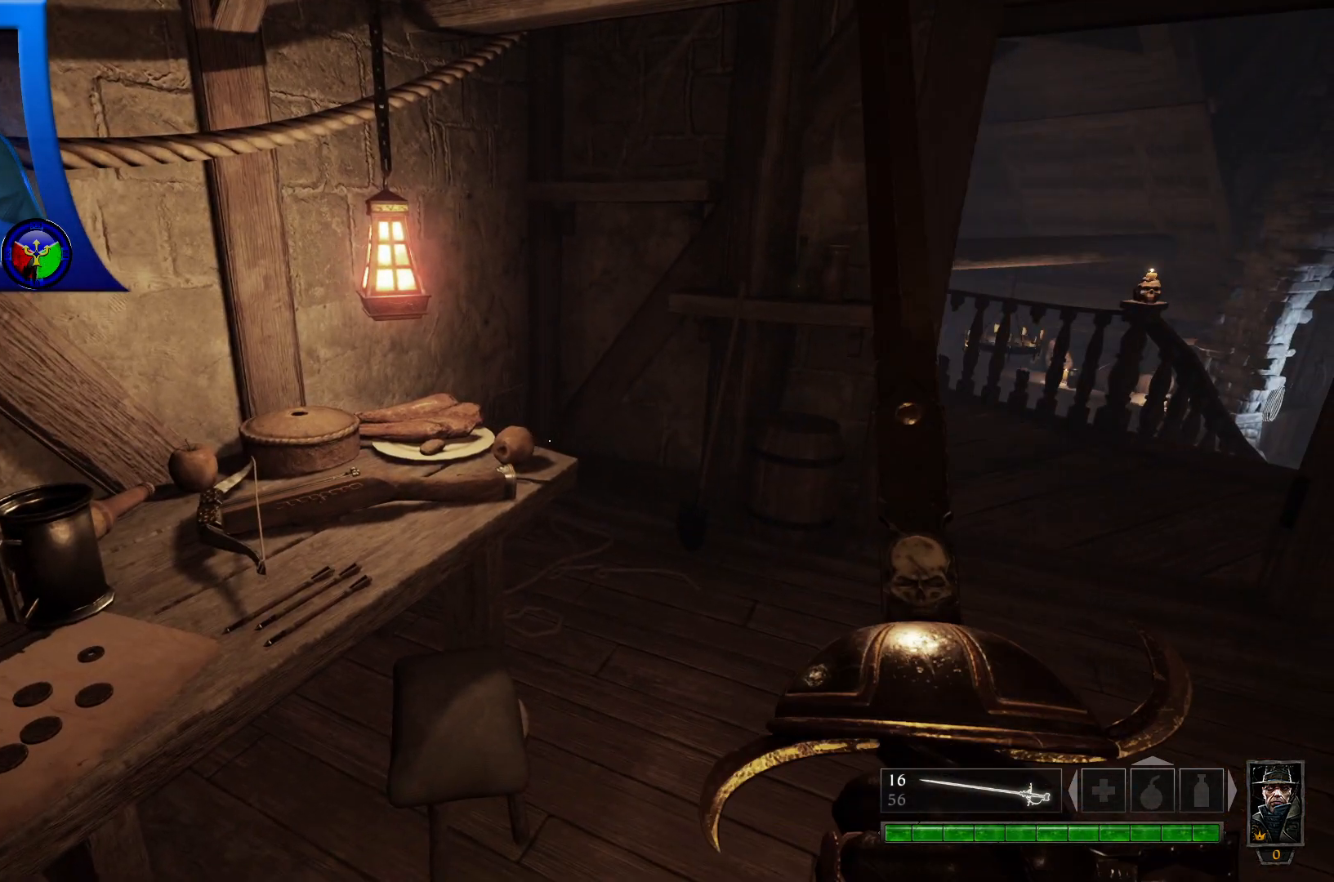
{"buttons": [], "left_stick": "up", "right_stick": "down-left", "events": [[300, "right_stick", "down-left"], [500, "left_stick", "up"]]}
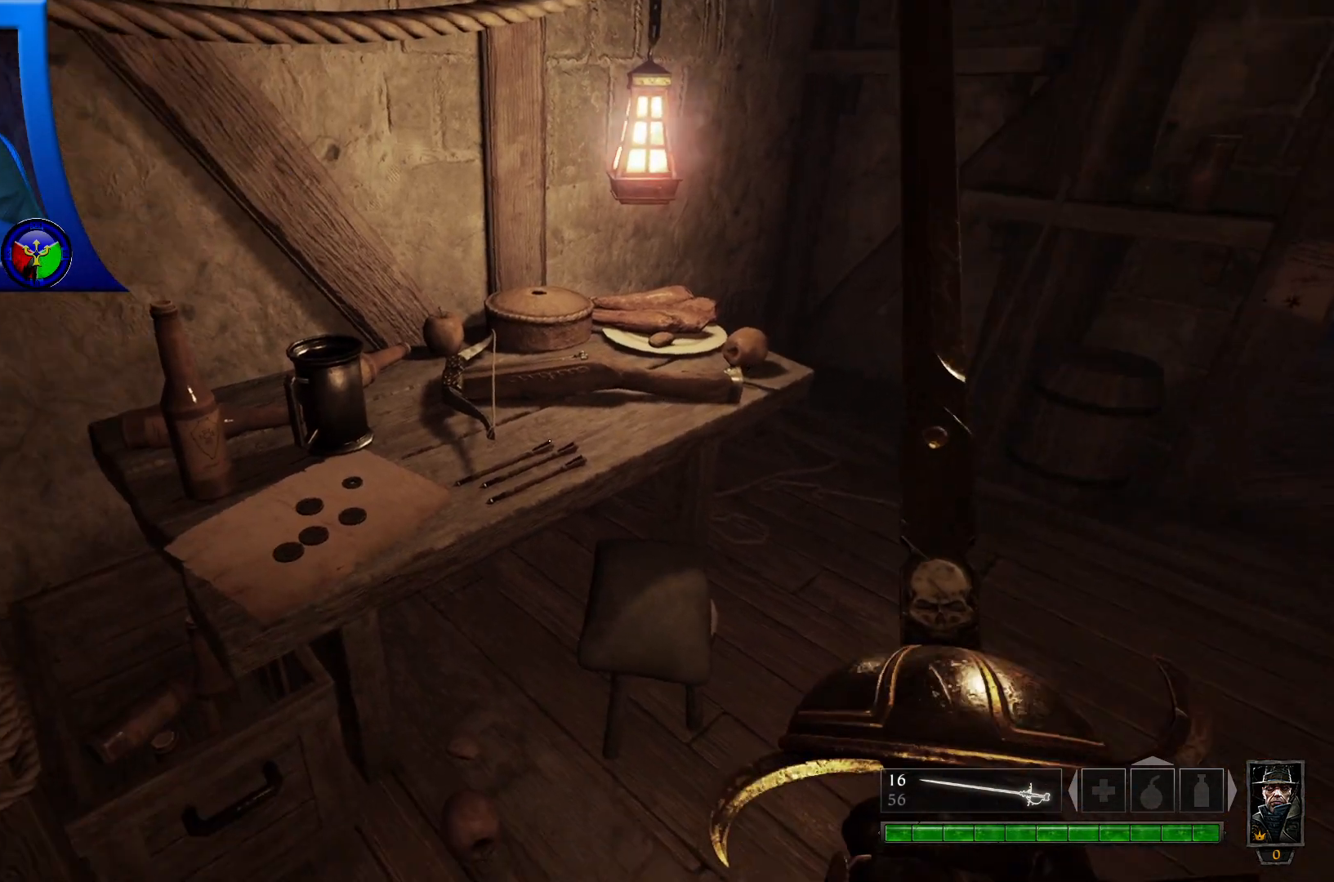
{"buttons": [], "left_stick": "center", "right_stick": "down-left", "events": [[100, "right_stick", "center"], [250, "left_stick", "up-left"], [317, "right_stick", "down-left"], [417, "left_stick", "center"]]}
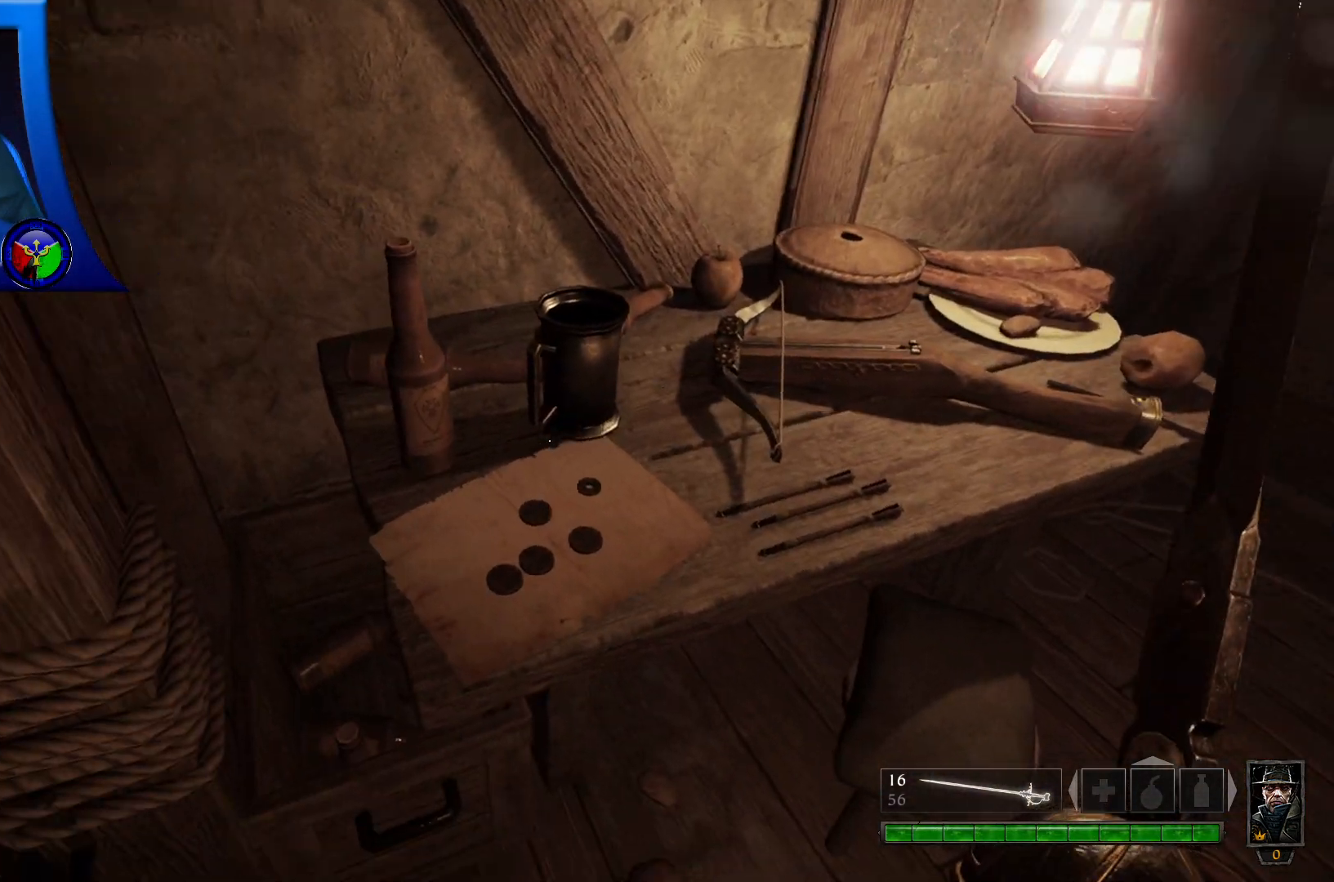
{"buttons": [], "left_stick": "up", "right_stick": "up-right", "events": [[33, "right_stick", "center"], [167, "right_stick", "right"], [383, "left_stick", "up"], [450, "right_stick", "up-right"]]}
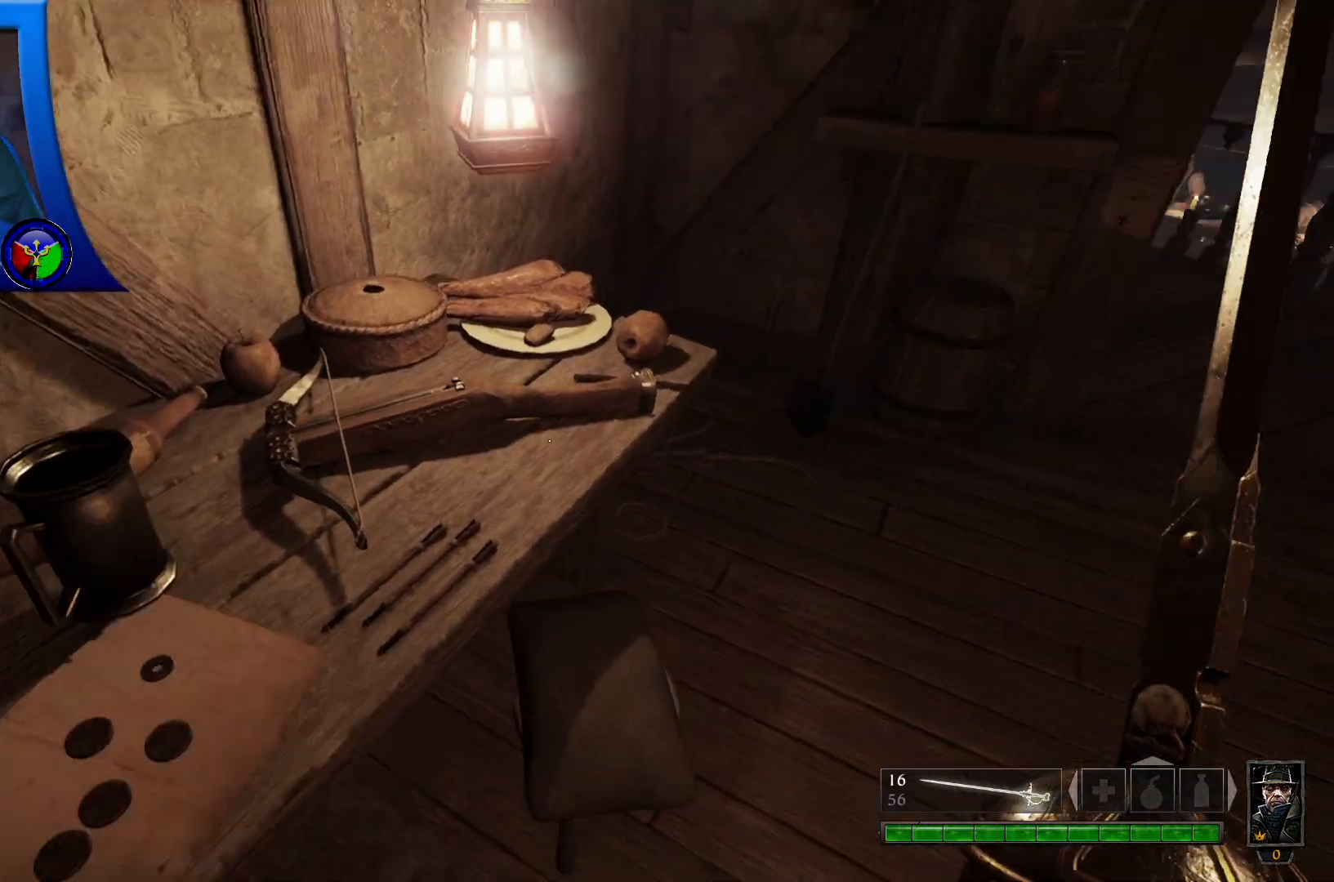
{"buttons": [], "left_stick": "up", "right_stick": "center", "events": [[483, "right_stick", "center"]]}
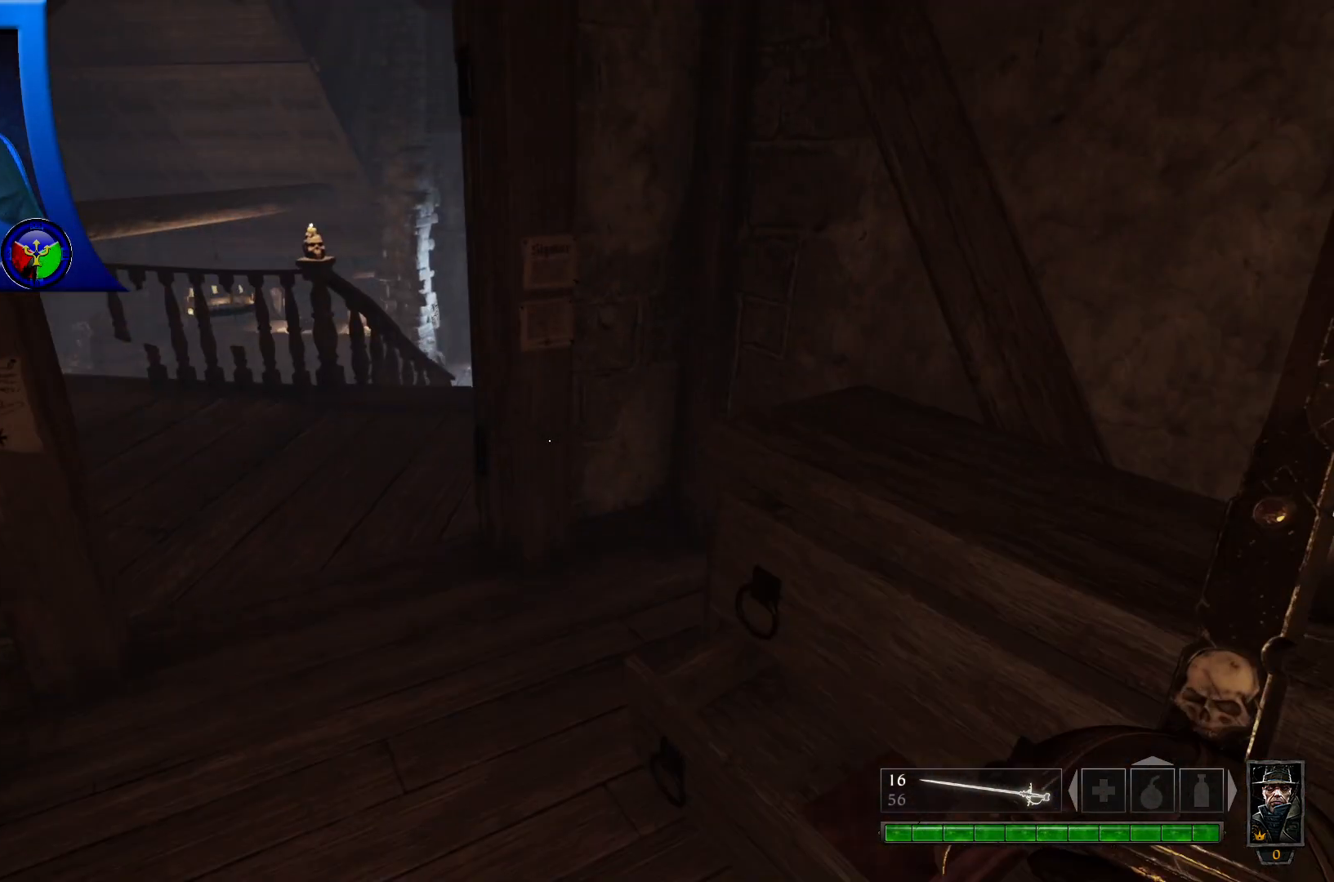
{"buttons": [], "left_stick": "up", "right_stick": "center", "events": [[50, "right_stick", "up"], [250, "right_stick", "left"], [300, "right_stick", "center"]]}
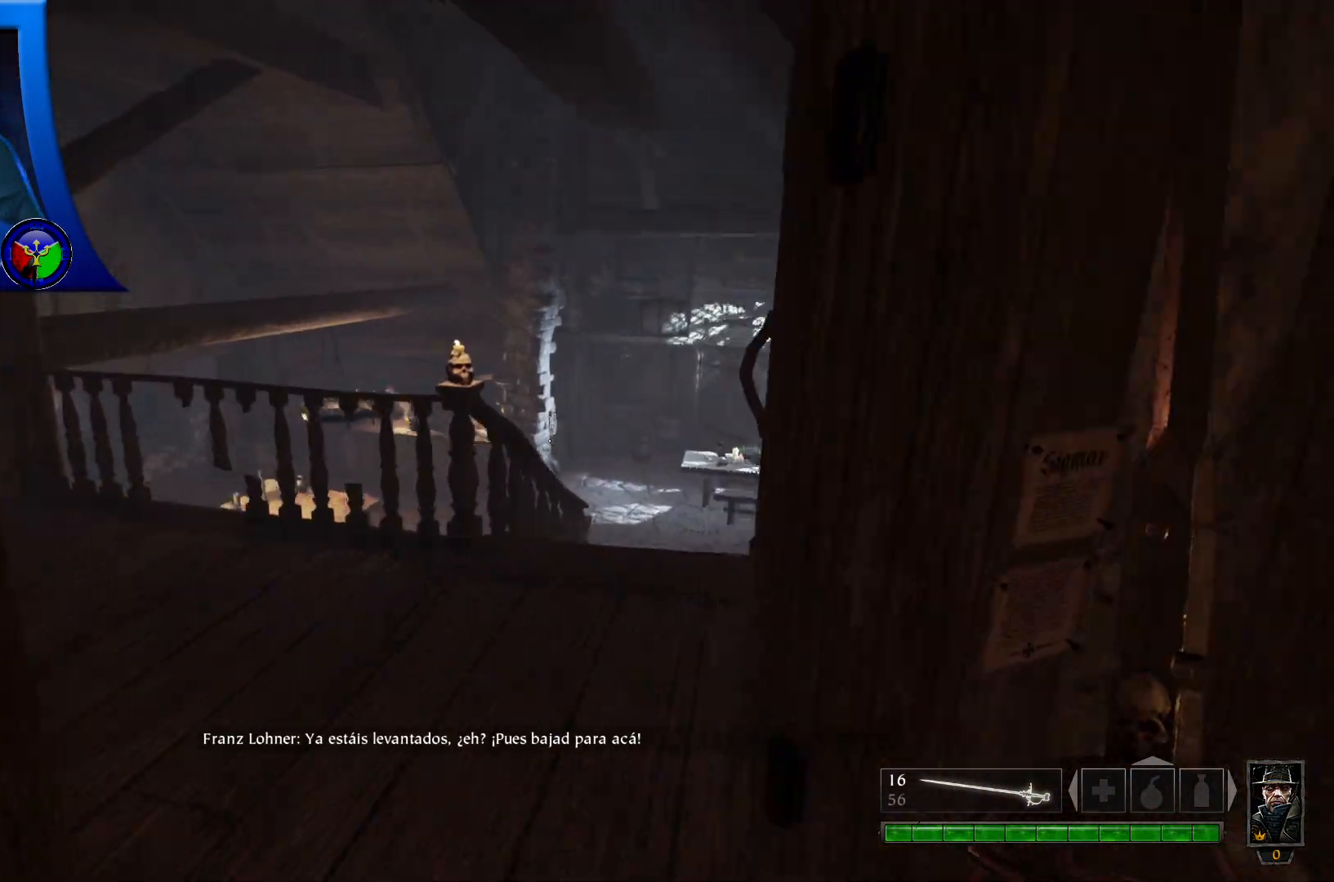
{"buttons": [], "left_stick": "up", "right_stick": "left", "events": [[183, "left_stick", "center"], [383, "right_stick", "left"], [483, "left_stick", "up"]]}
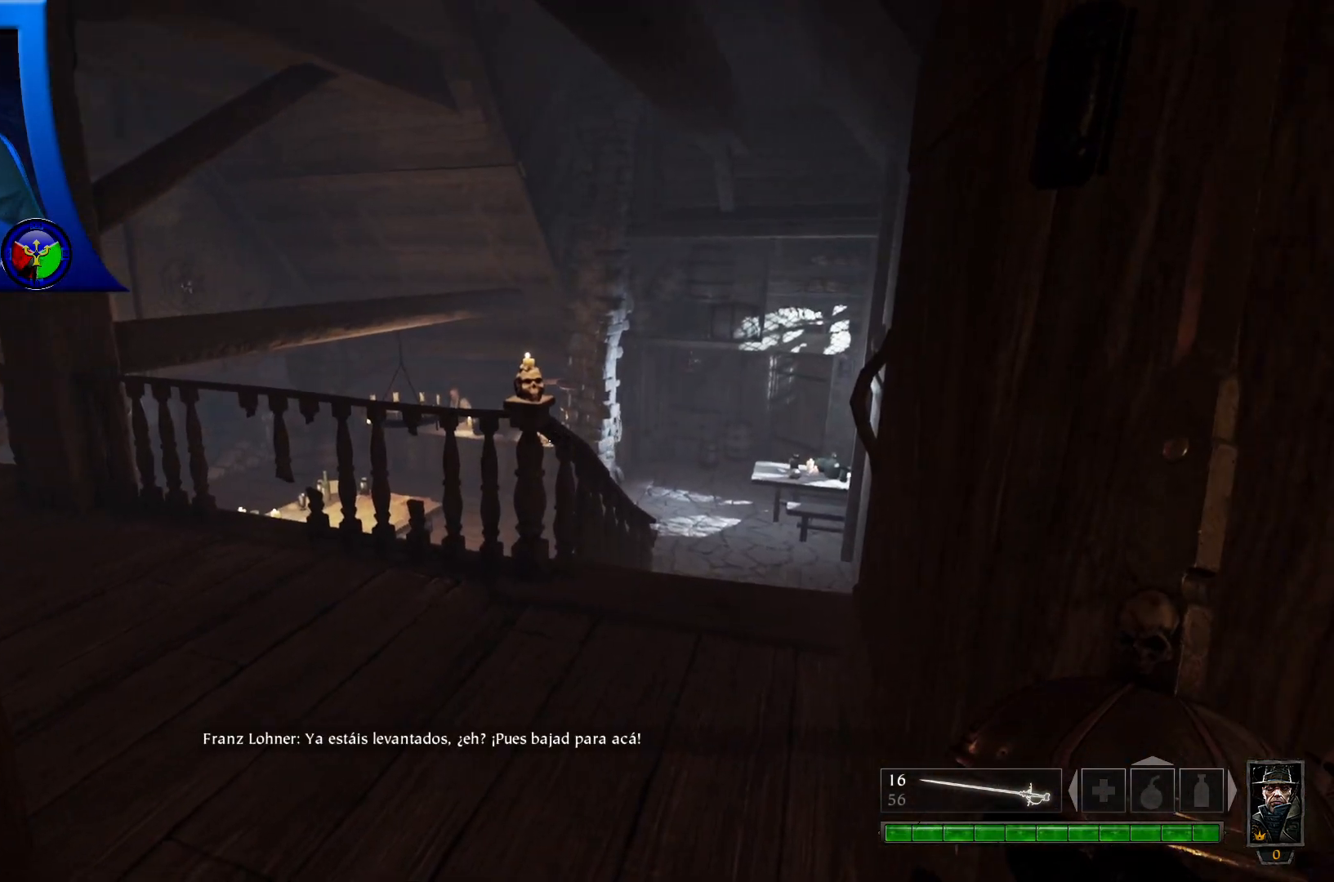
{"buttons": [], "left_stick": "up", "right_stick": "center", "events": [[200, "right_stick", "center"]]}
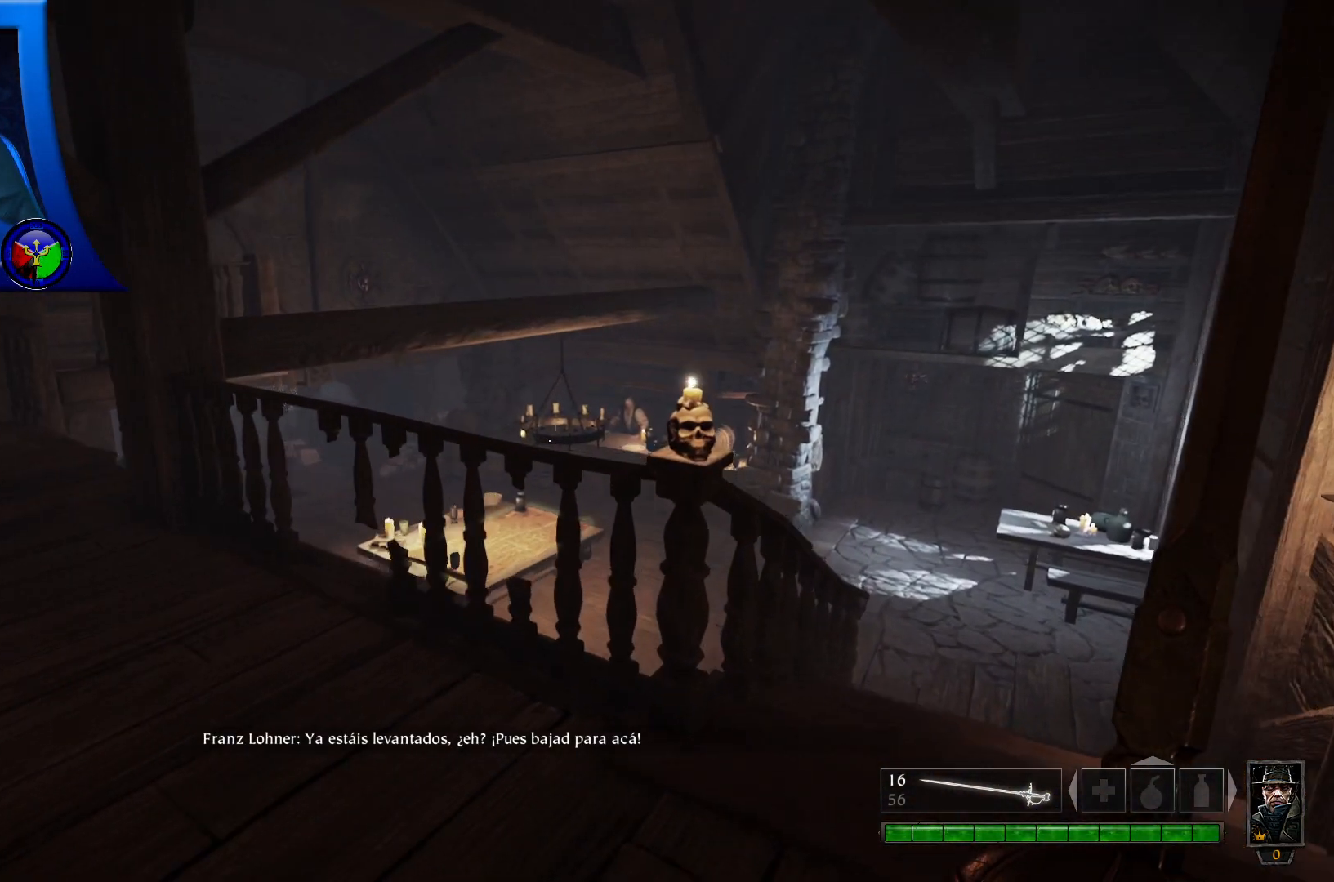
{"buttons": [], "left_stick": "center", "right_stick": "center", "events": [[350, "left_stick", "center"]]}
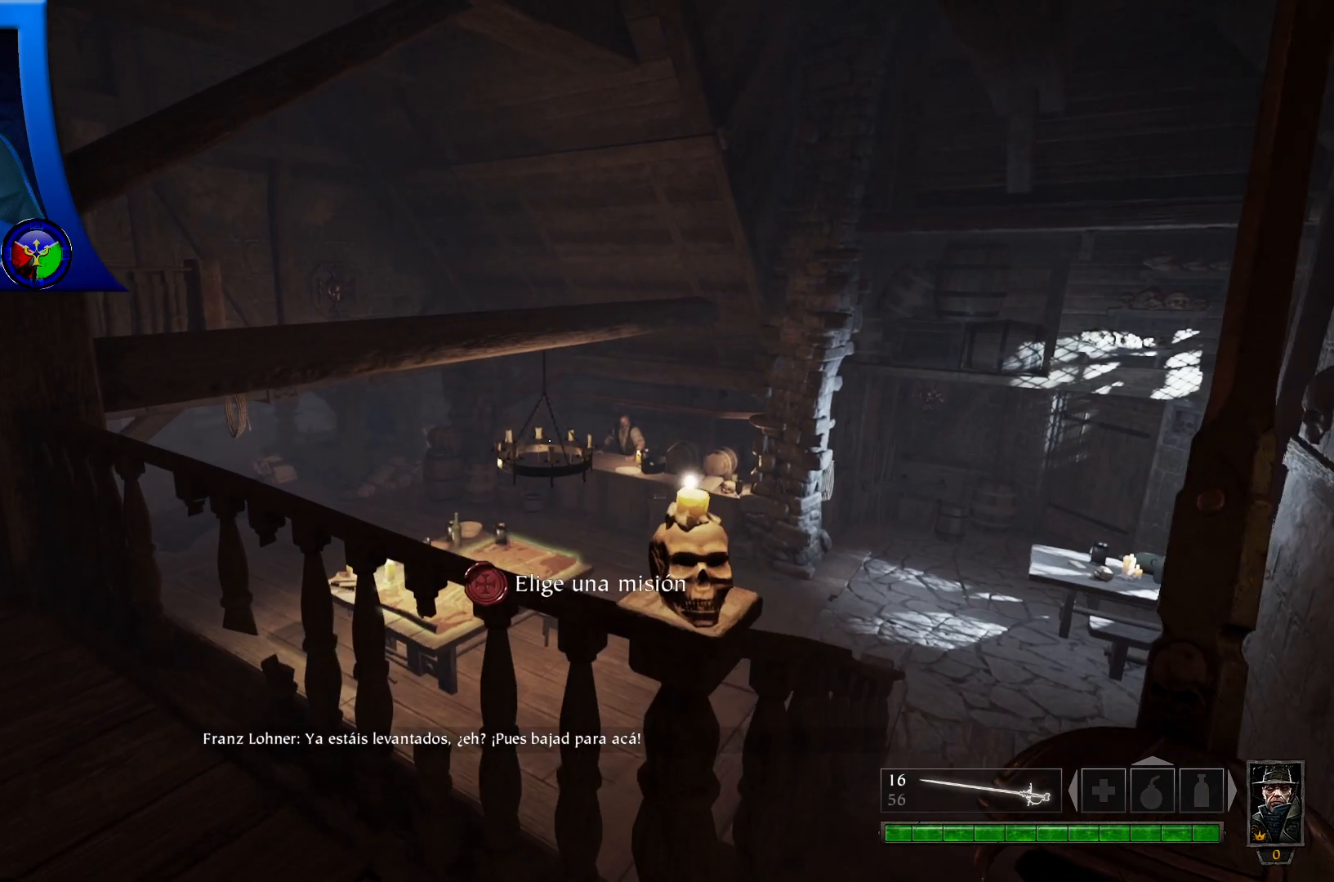
{"buttons": [], "left_stick": "center", "right_stick": "center", "events": []}
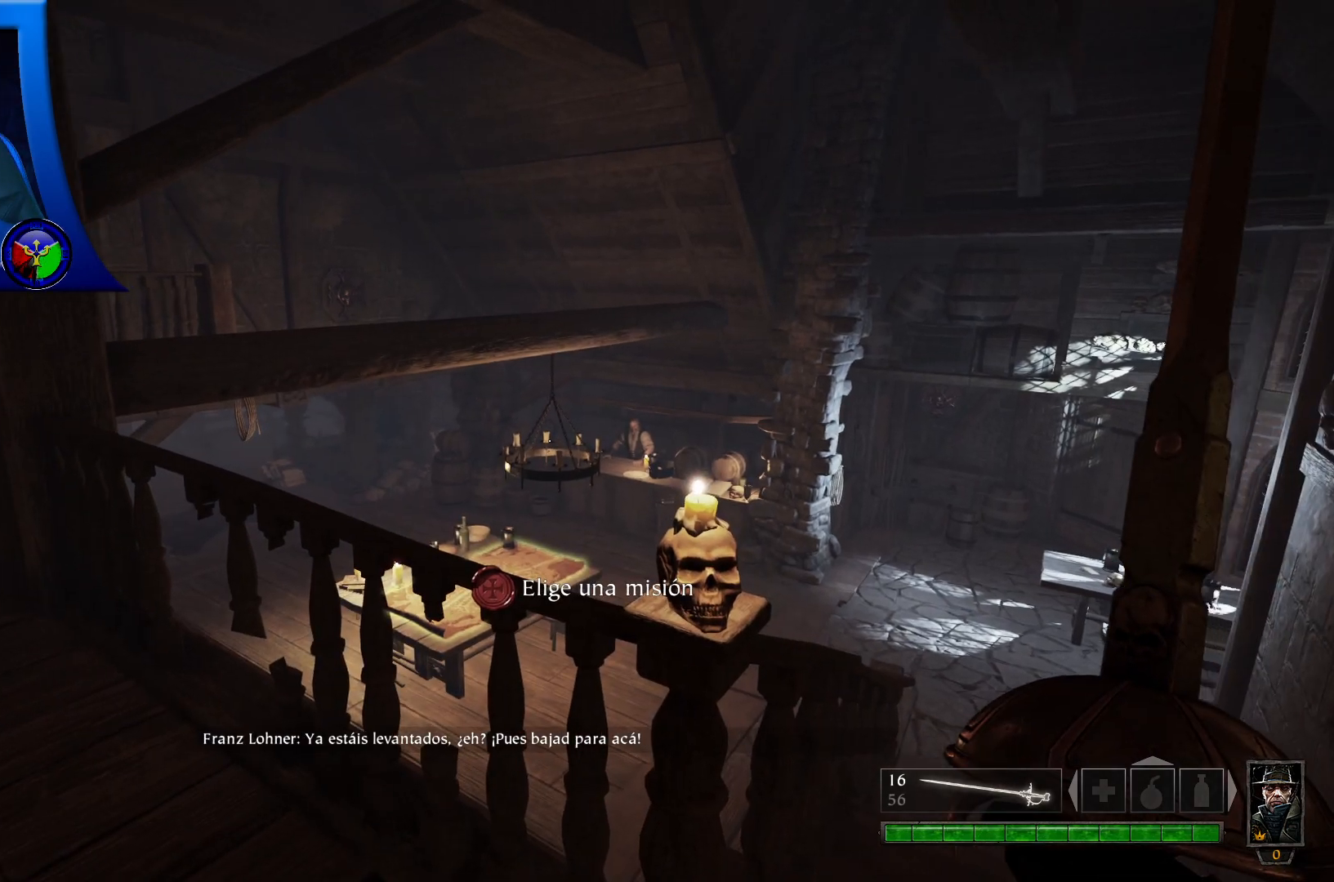
{"buttons": [], "left_stick": "center", "right_stick": "left", "events": [[67, "right_stick", "left"]]}
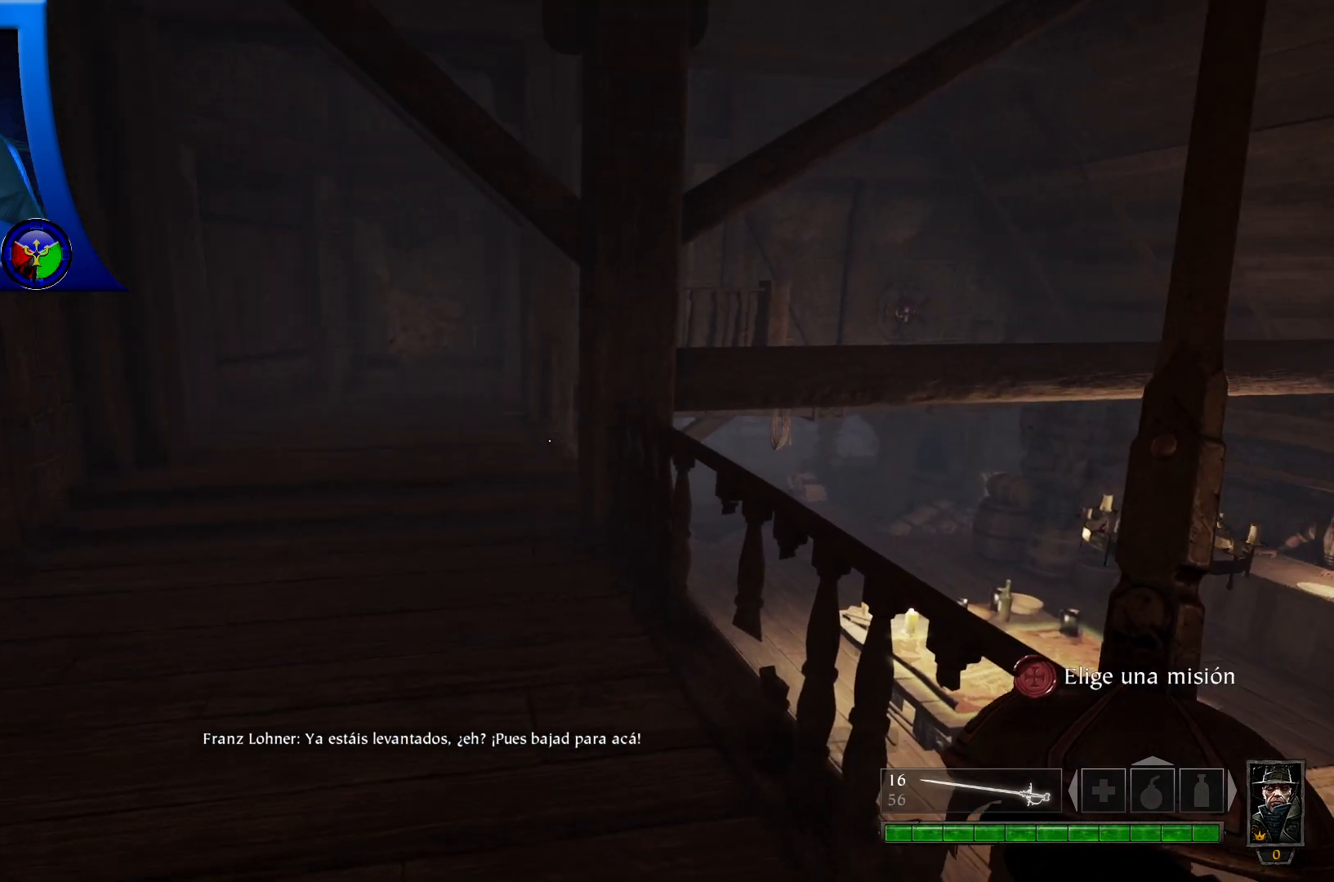
{"buttons": [], "left_stick": "up", "right_stick": "up-right", "events": [[167, "left_stick", "up"], [400, "right_stick", "center"], [467, "right_stick", "up-right"]]}